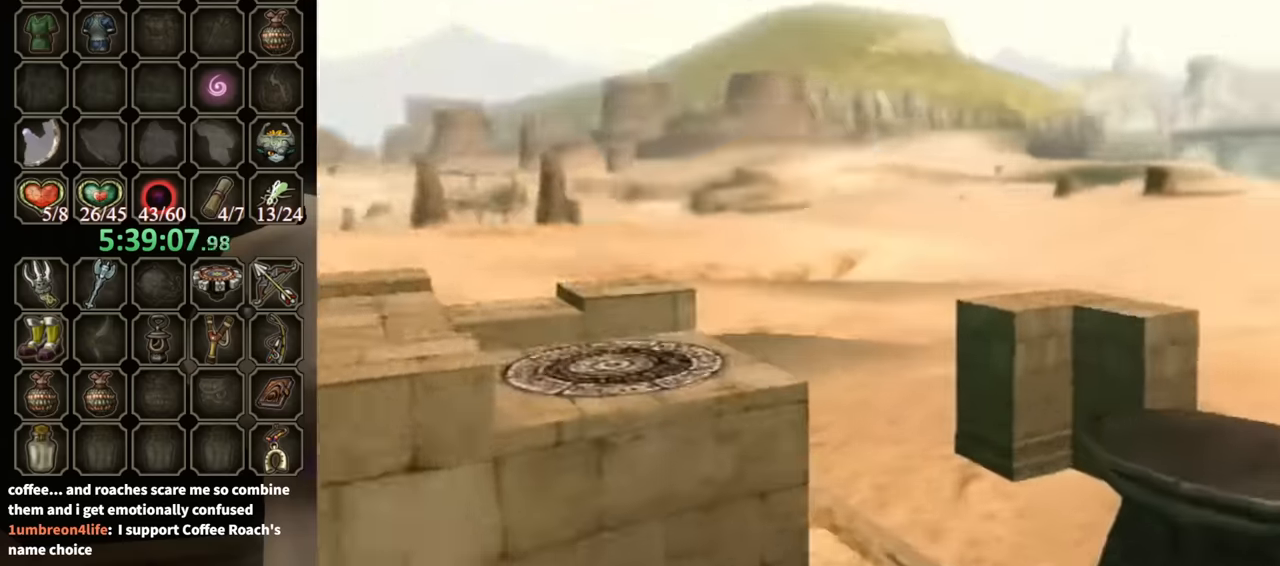
Gameplay with a controller (Nintendo layout); each line is a JSON object with the inputs held at the frame after it. "events" lists button and stick changes between this image and that frame as [ms after this image, input, new state], when the widget could be followed in between. Not read: L3 R3.
{"buttons": ["Y"], "left_stick": "center", "right_stick": "center", "events": [[467, "Y", "down"], [500, "left_stick", "center"]]}
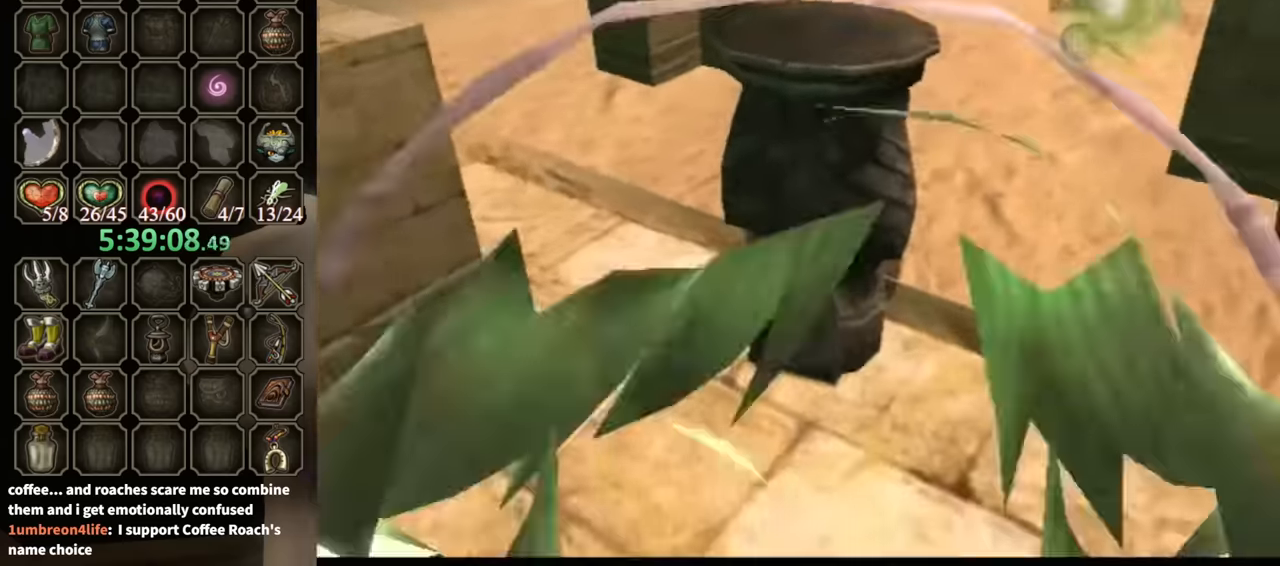
{"buttons": [], "left_stick": "center", "right_stick": "center", "events": [[33, "Y", "up"]]}
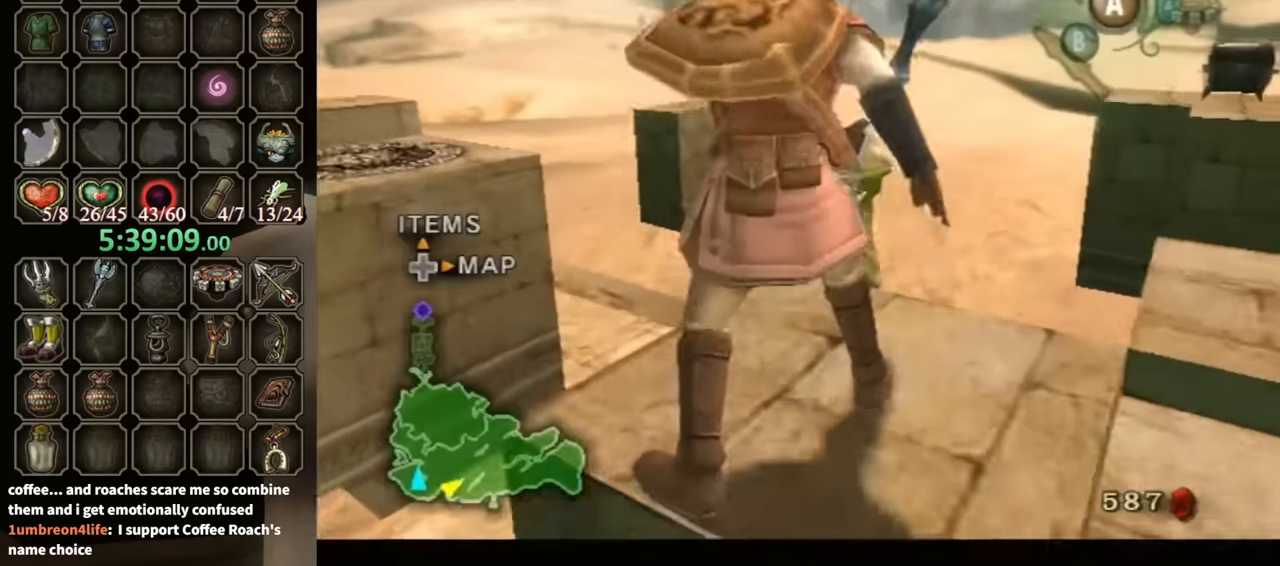
{"buttons": [], "left_stick": "down-right", "right_stick": "center", "events": [[334, "left_stick", "down-right"]]}
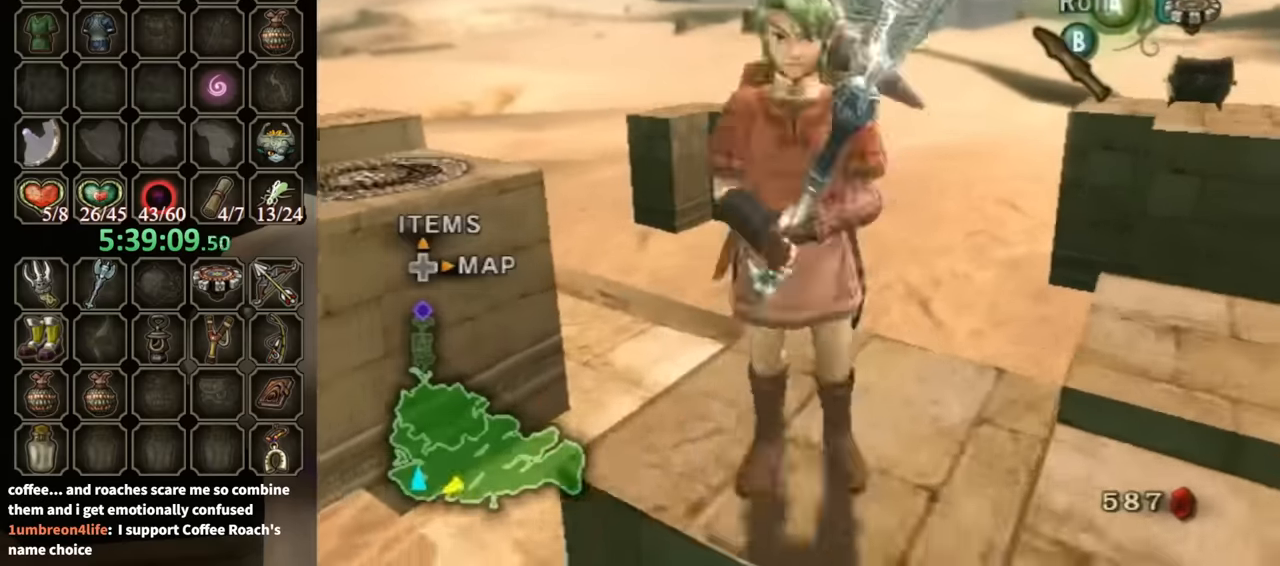
{"buttons": [], "left_stick": "right", "right_stick": "center", "events": [[500, "left_stick", "right"]]}
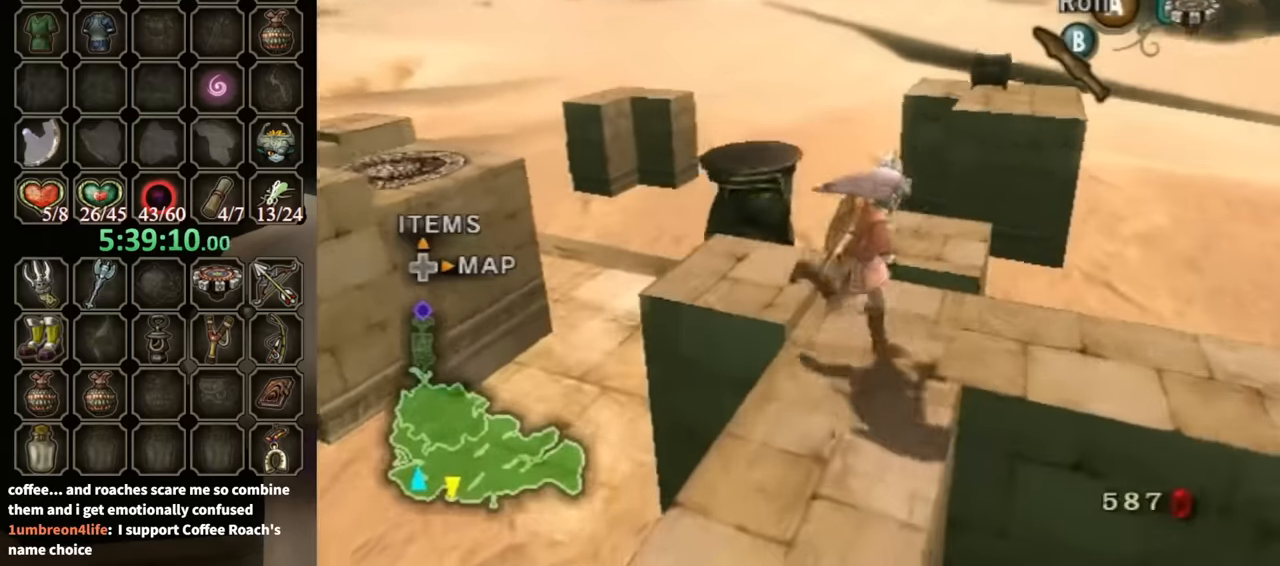
{"buttons": [], "left_stick": "right", "right_stick": "center", "events": []}
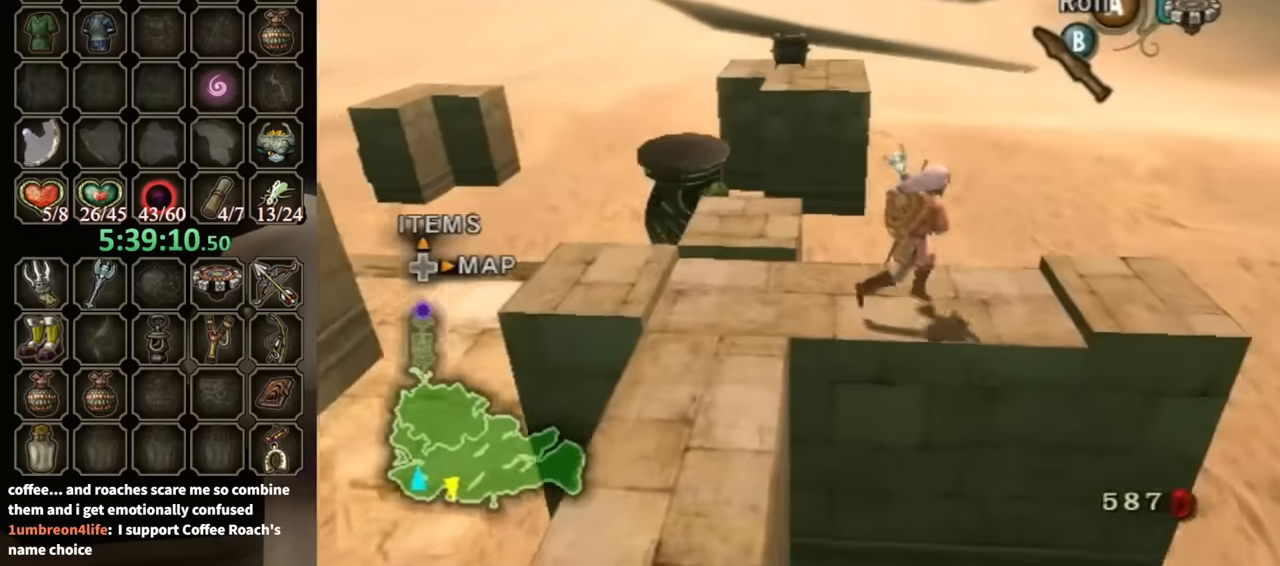
{"buttons": [], "left_stick": "center", "right_stick": "center", "events": [[334, "left_stick", "up-right"], [434, "left_stick", "center"]]}
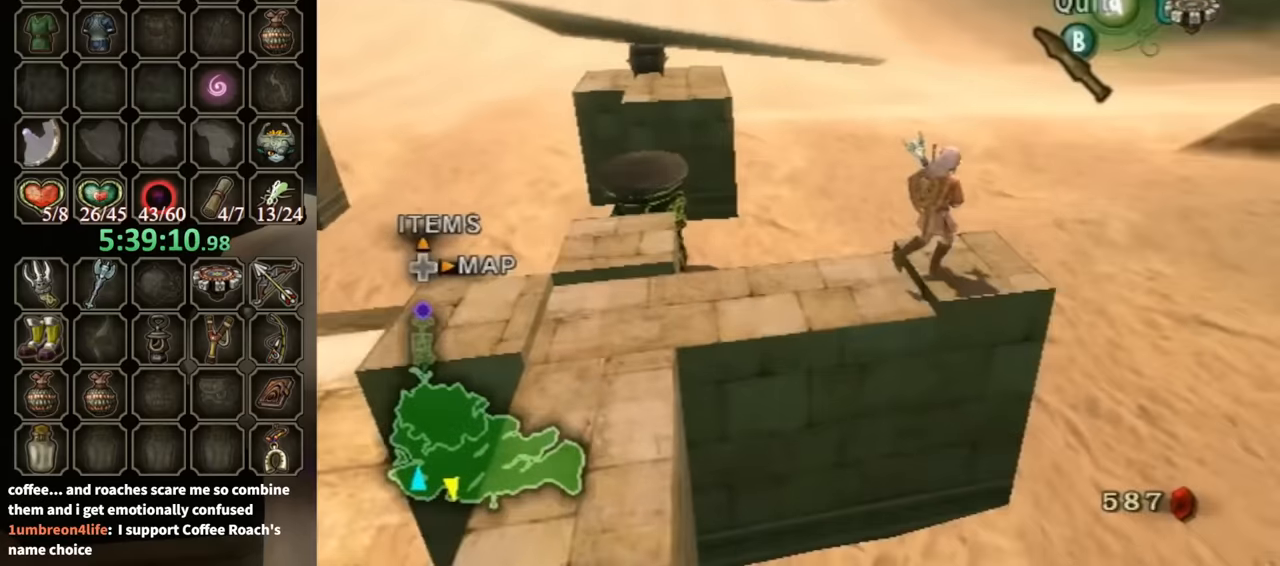
{"buttons": [], "left_stick": "center", "right_stick": "center", "events": []}
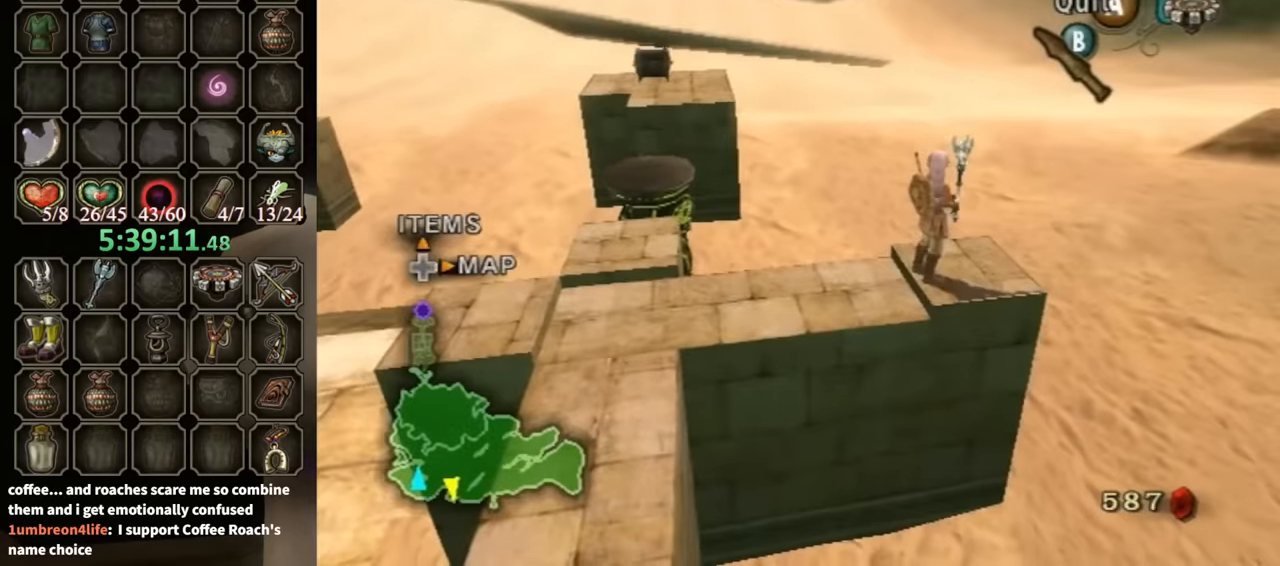
{"buttons": [], "left_stick": "center", "right_stick": "center", "events": [[167, "A", "down"], [234, "A", "up"]]}
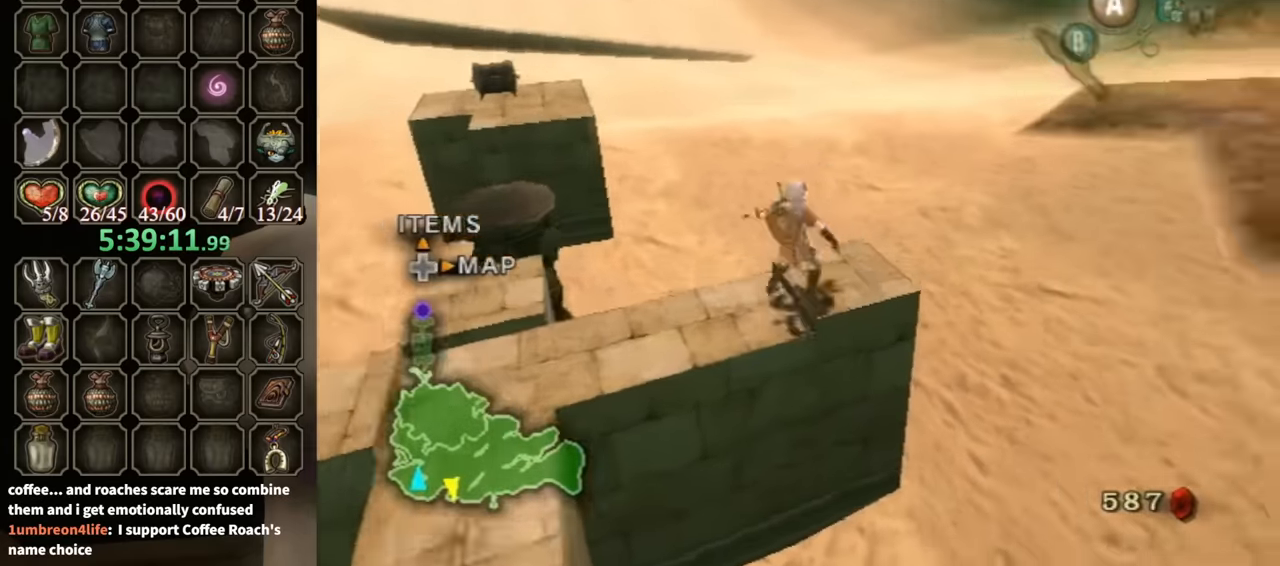
{"buttons": [], "left_stick": "center", "right_stick": "center", "events": [[34, "left_stick", "left"], [500, "left_stick", "center"]]}
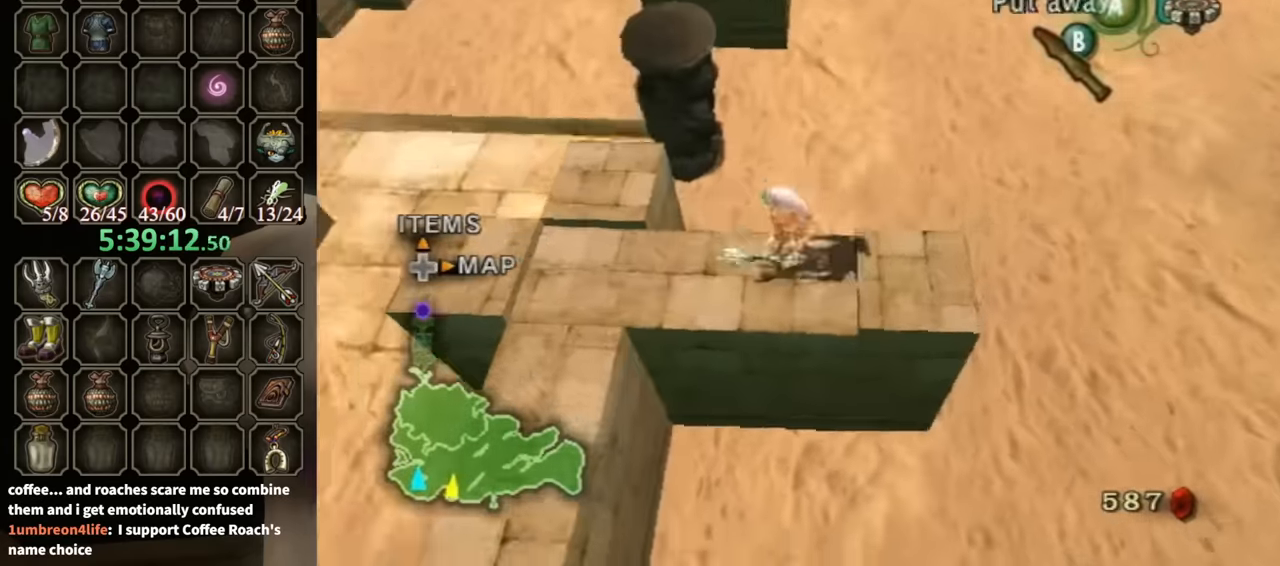
{"buttons": [], "left_stick": "up-left", "right_stick": "center", "events": [[167, "left_stick", "left"], [467, "left_stick", "up-left"]]}
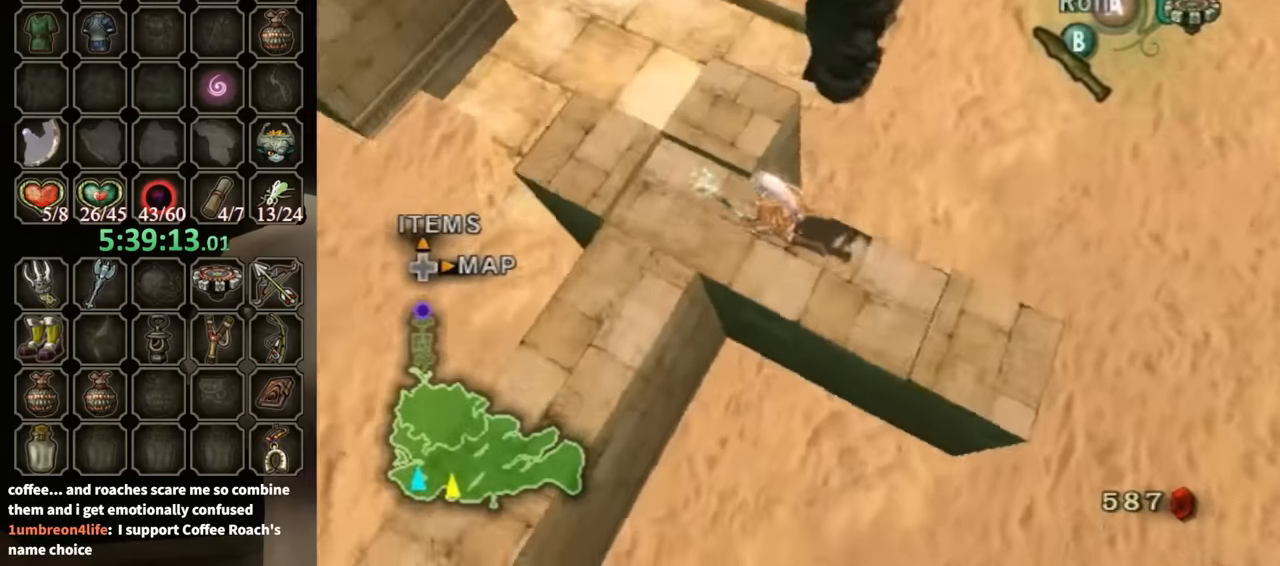
{"buttons": [], "left_stick": "center", "right_stick": "center", "events": [[267, "left_stick", "center"], [334, "right_stick", "left"], [367, "left_stick", "up-left"], [434, "right_stick", "center"], [500, "left_stick", "center"]]}
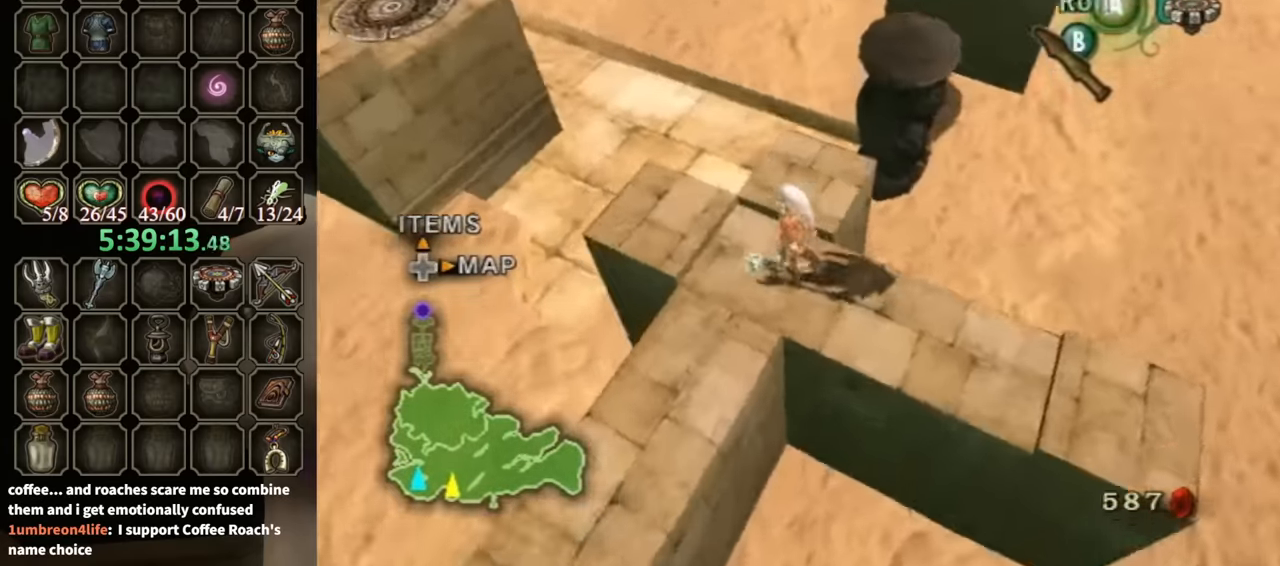
{"buttons": [], "left_stick": "center", "right_stick": "center", "events": [[300, "right_stick", "left"], [400, "right_stick", "center"]]}
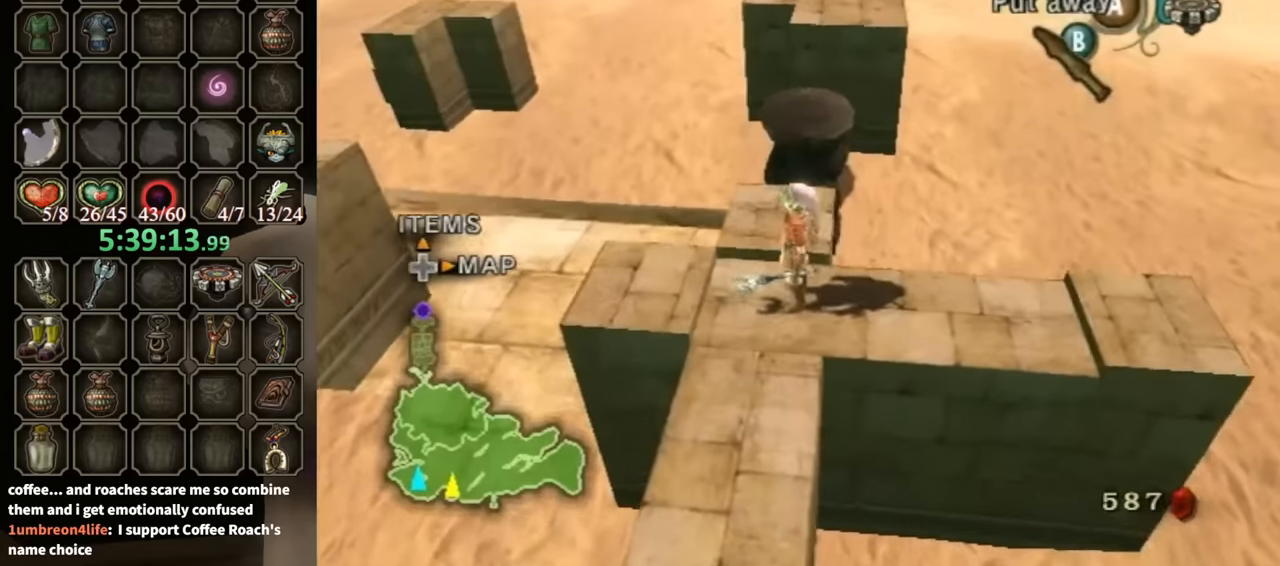
{"buttons": [], "left_stick": "up", "right_stick": "center", "events": [[134, "left_stick", "up"]]}
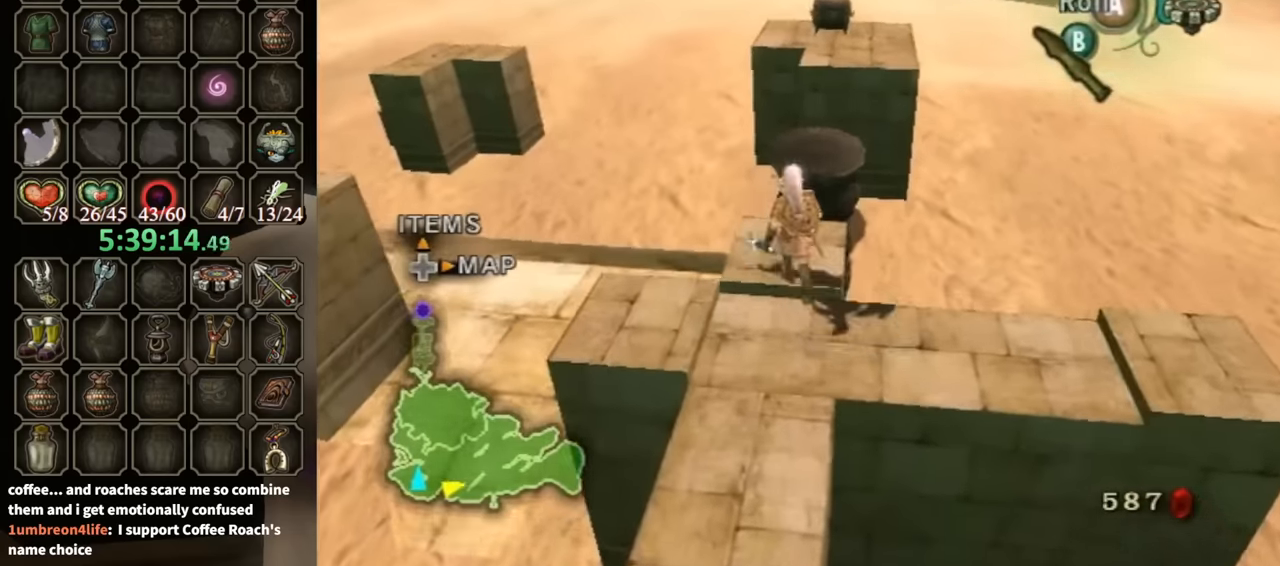
{"buttons": [], "left_stick": "up", "right_stick": "center", "events": []}
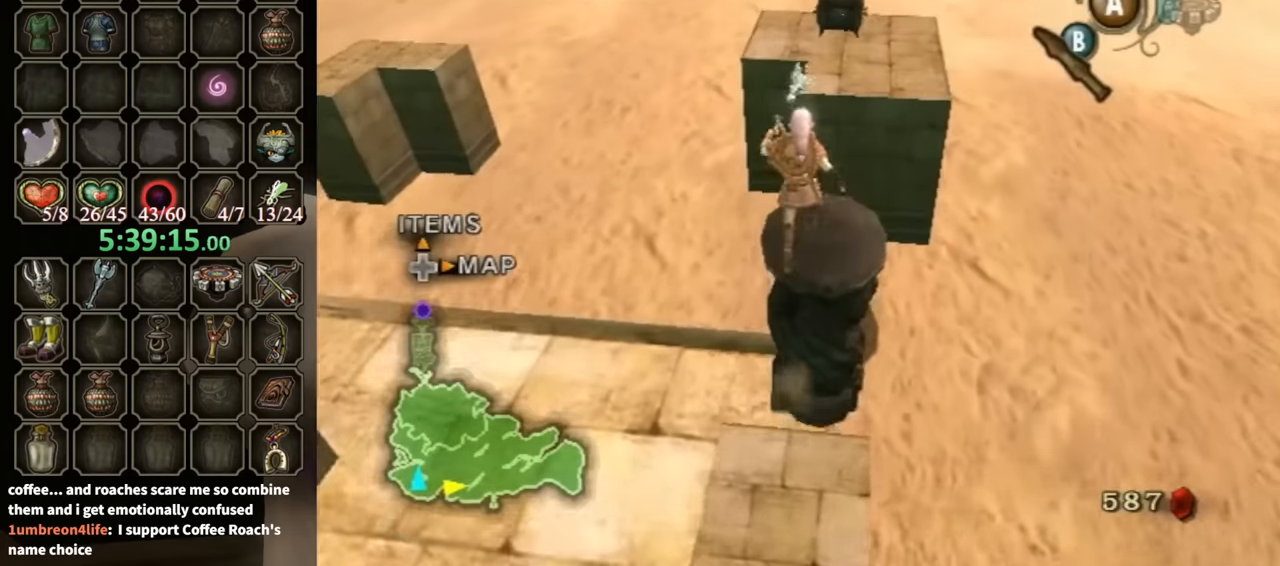
{"buttons": [], "left_stick": "up", "right_stick": "center", "events": []}
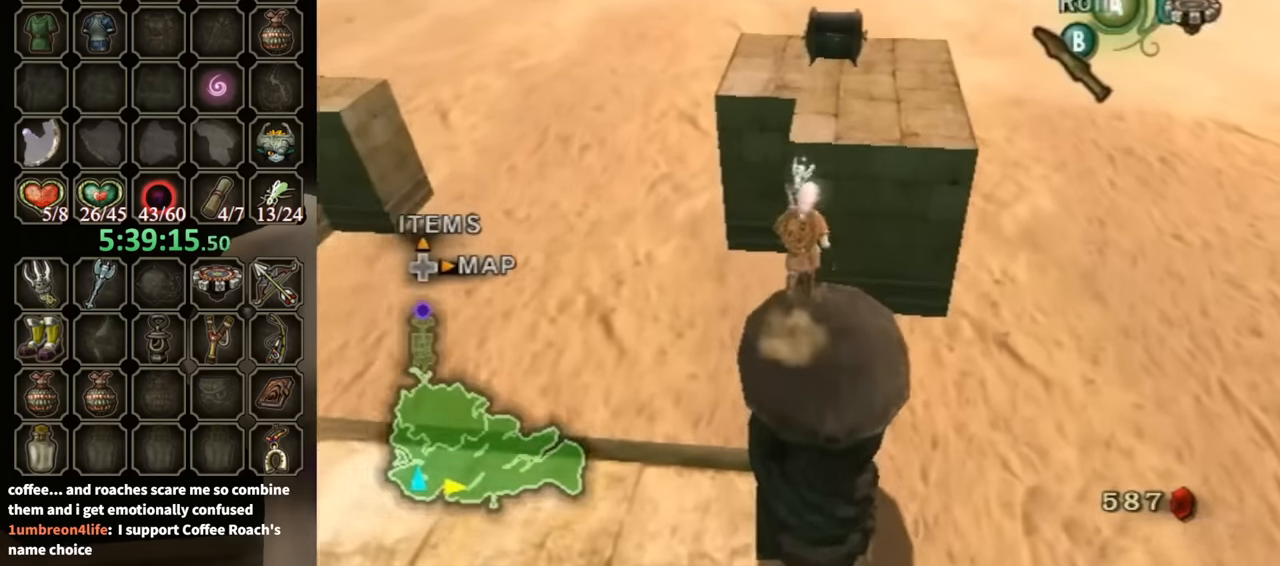
{"buttons": [], "left_stick": "up", "right_stick": "center", "events": []}
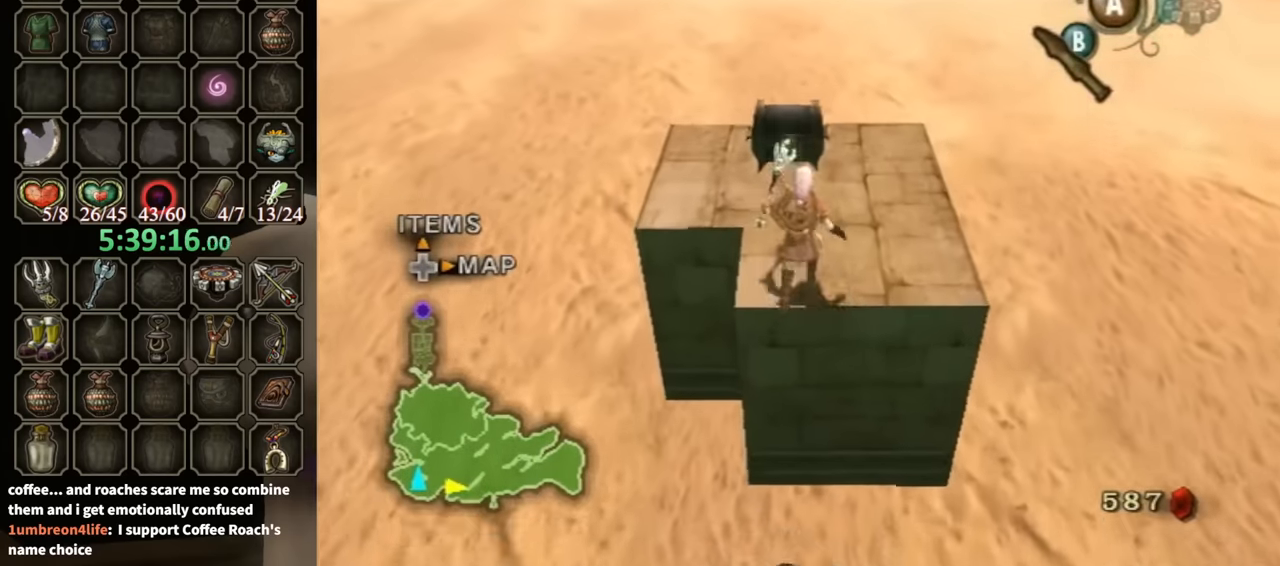
{"buttons": [], "left_stick": "center", "right_stick": "center", "events": [[434, "A", "down"], [434, "left_stick", "center"], [500, "A", "up"]]}
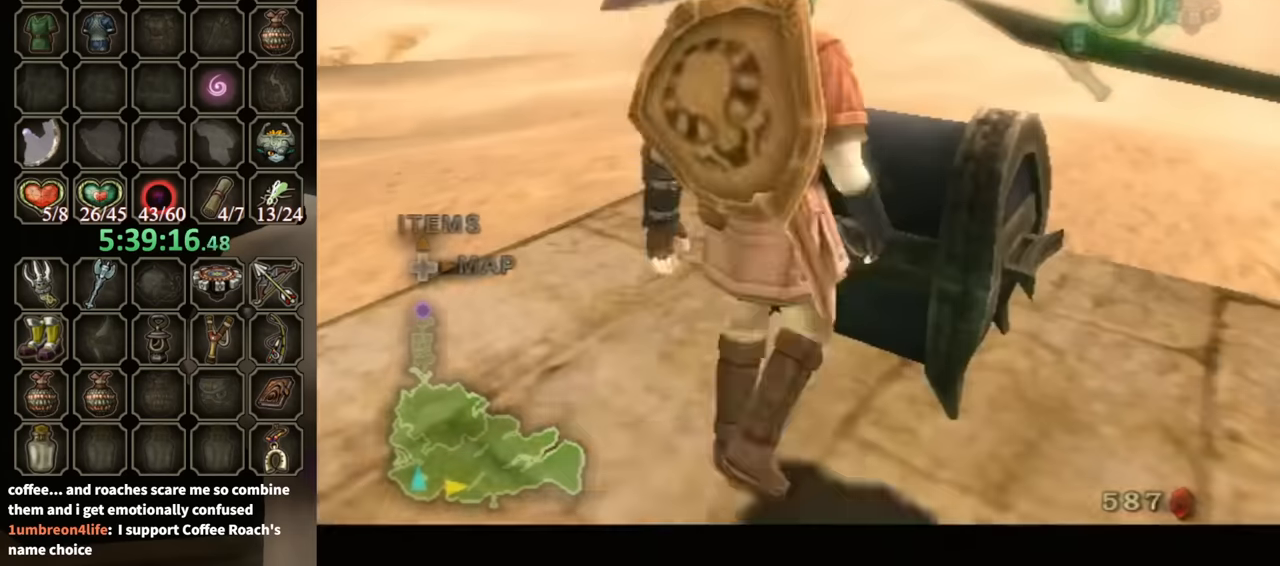
{"buttons": [], "left_stick": "center", "right_stick": "center", "events": []}
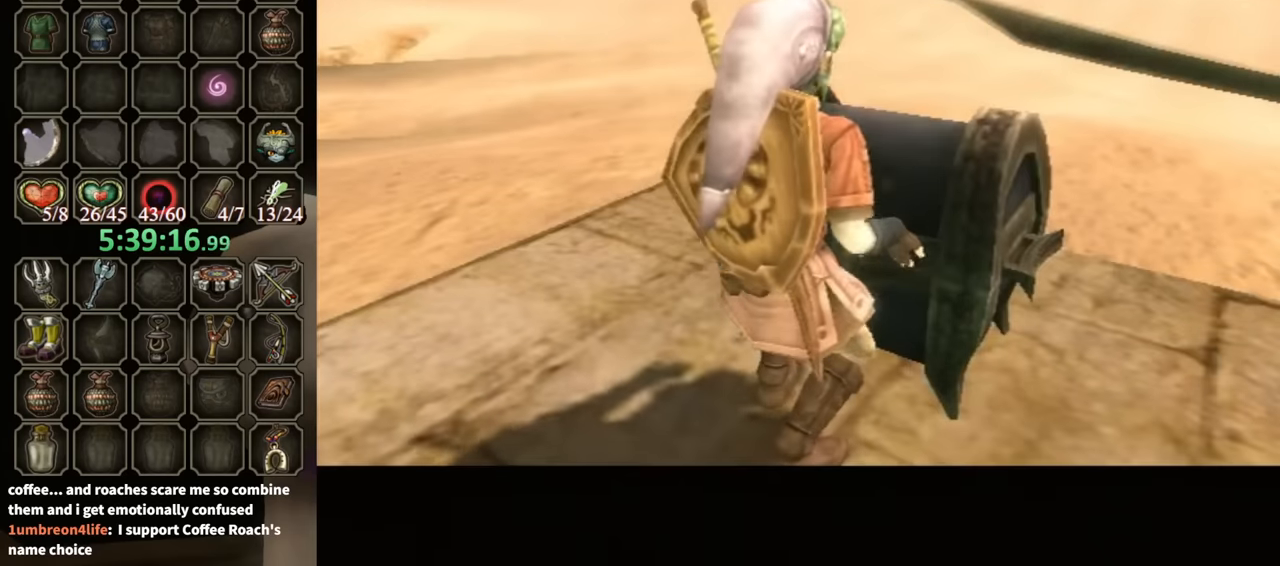
{"buttons": [], "left_stick": "center", "right_stick": "center", "events": []}
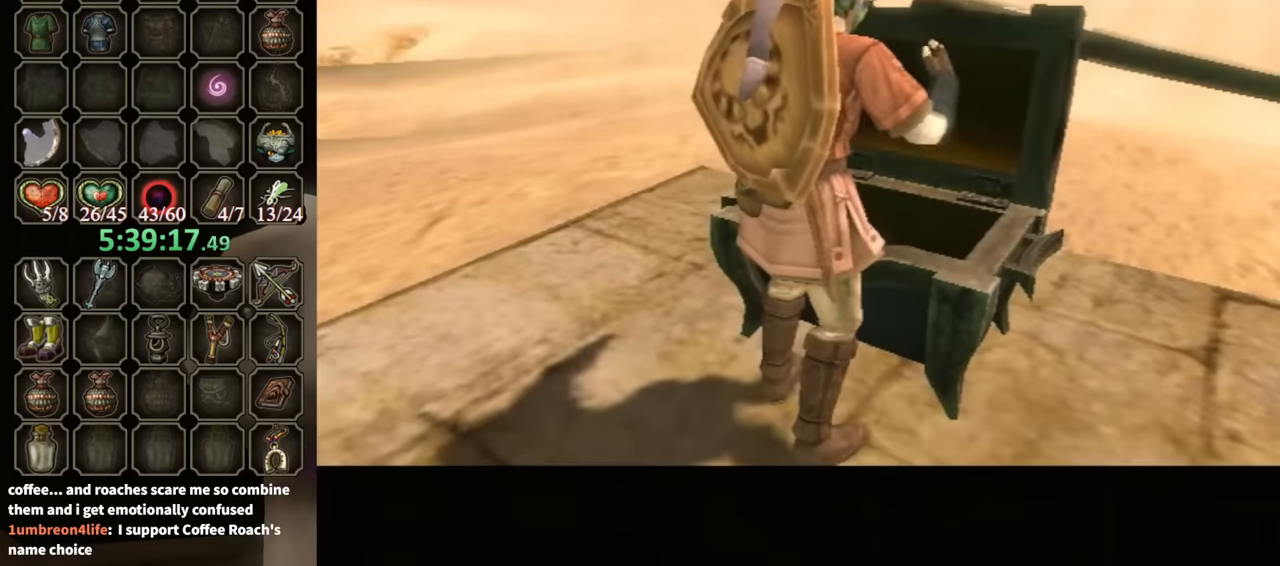
{"buttons": [], "left_stick": "center", "right_stick": "center", "events": []}
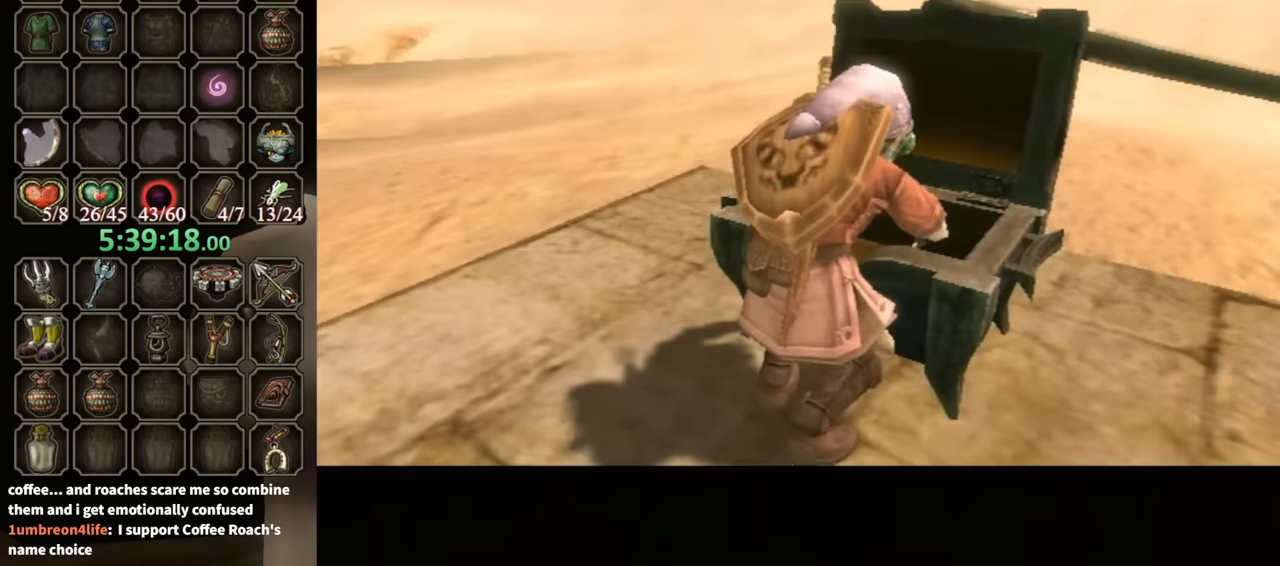
{"buttons": [], "left_stick": "center", "right_stick": "center", "events": []}
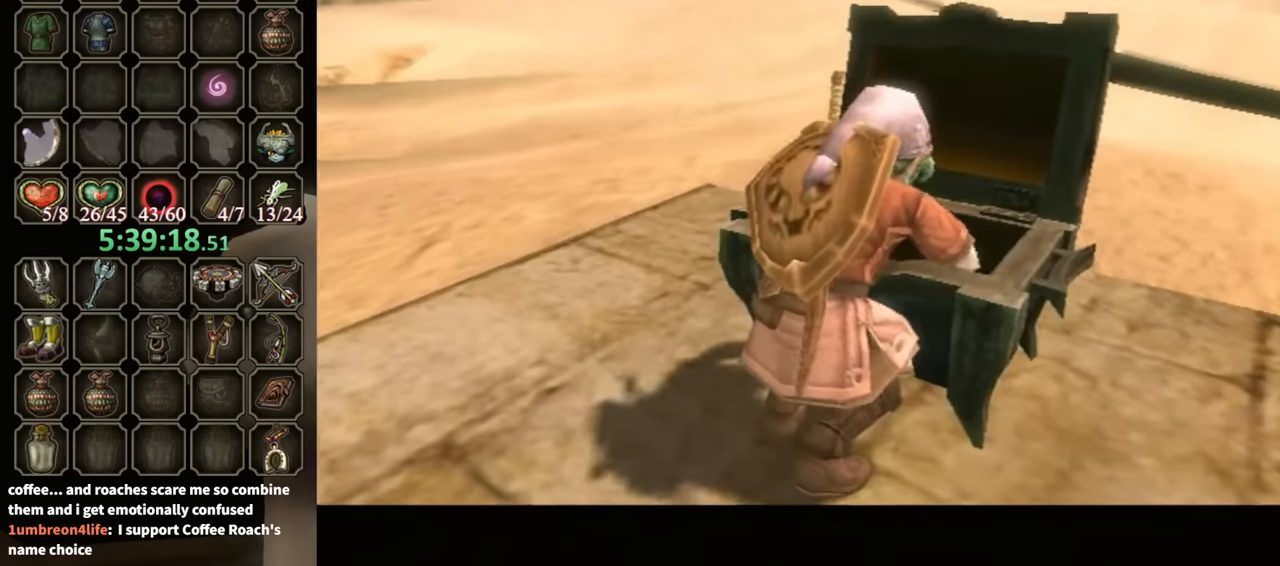
{"buttons": ["B"], "left_stick": "center", "right_stick": "center", "events": [[300, "B", "down"]]}
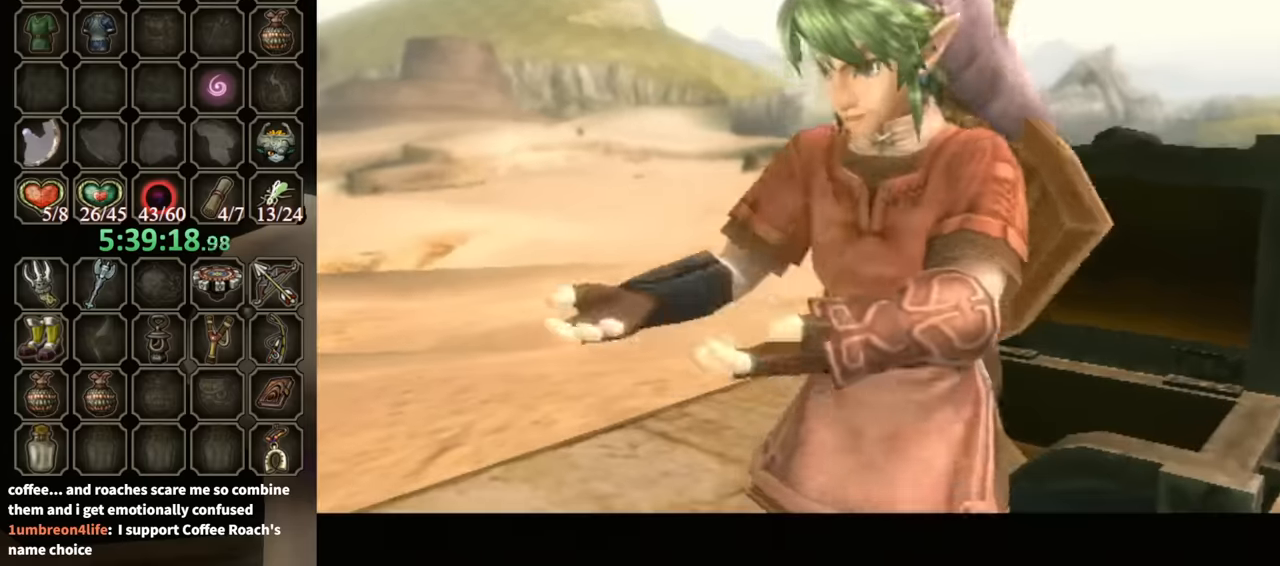
{"buttons": ["B"], "left_stick": "center", "right_stick": "center", "events": []}
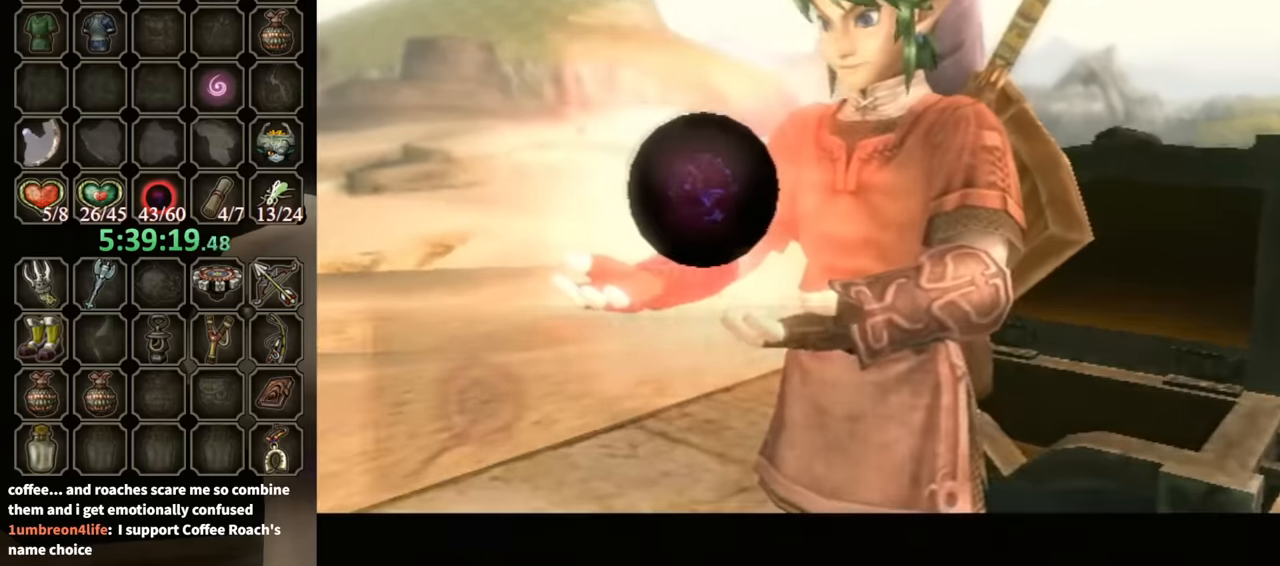
{"buttons": ["B"], "left_stick": "up-left", "right_stick": "center", "events": [[500, "left_stick", "up-left"]]}
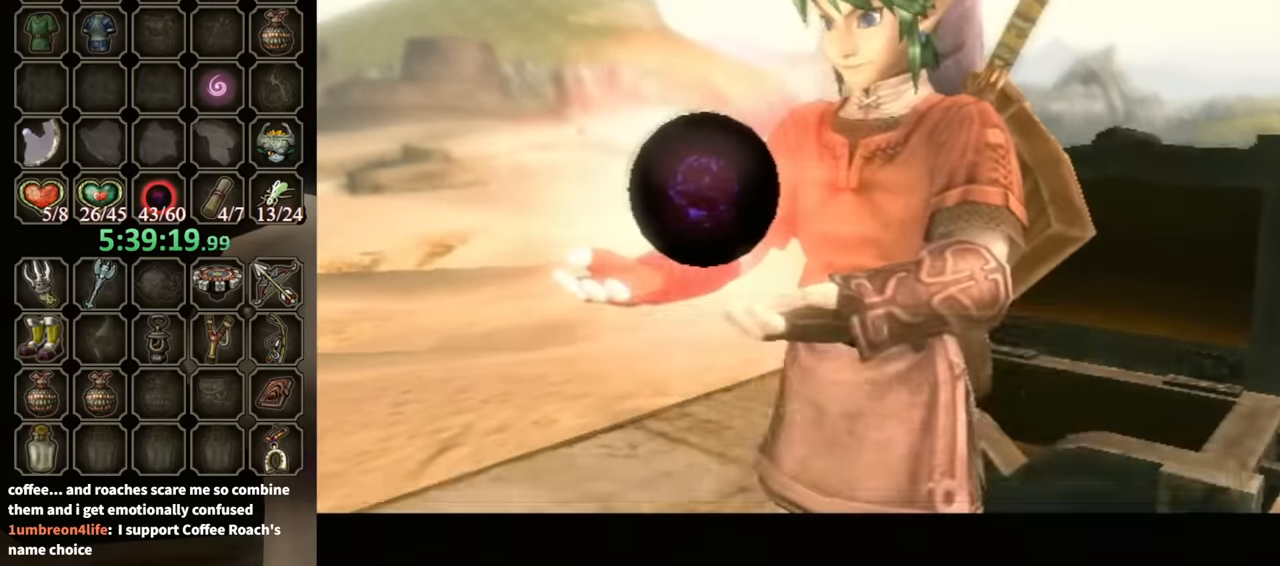
{"buttons": ["X"], "left_stick": "up-left", "right_stick": "center", "events": [[167, "B", "up"], [467, "X", "down"]]}
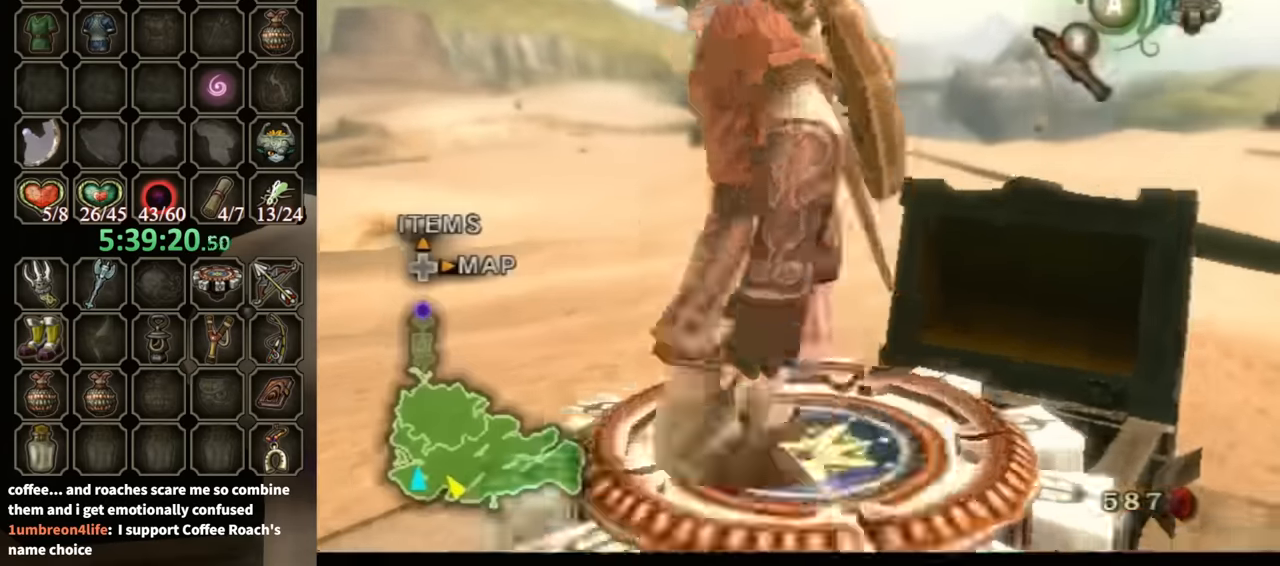
{"buttons": ["R1"], "left_stick": "center", "right_stick": "center", "events": [[33, "R1", "down"], [33, "left_stick", "center"], [67, "X", "up"]]}
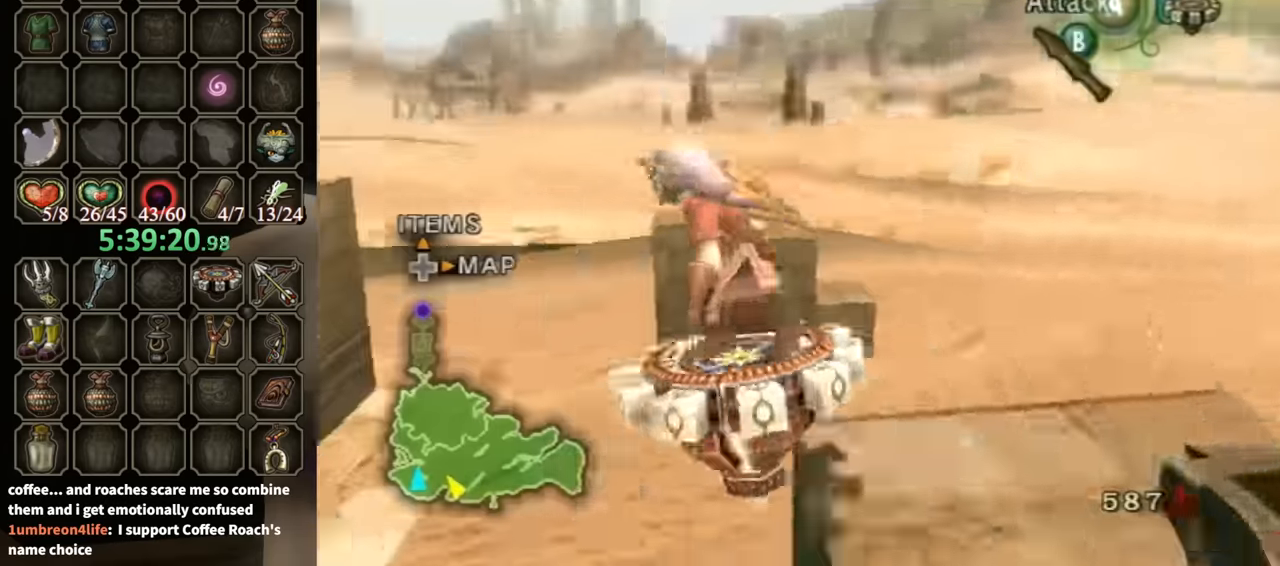
{"buttons": ["R1"], "left_stick": "right", "right_stick": "center", "events": [[500, "left_stick", "right"]]}
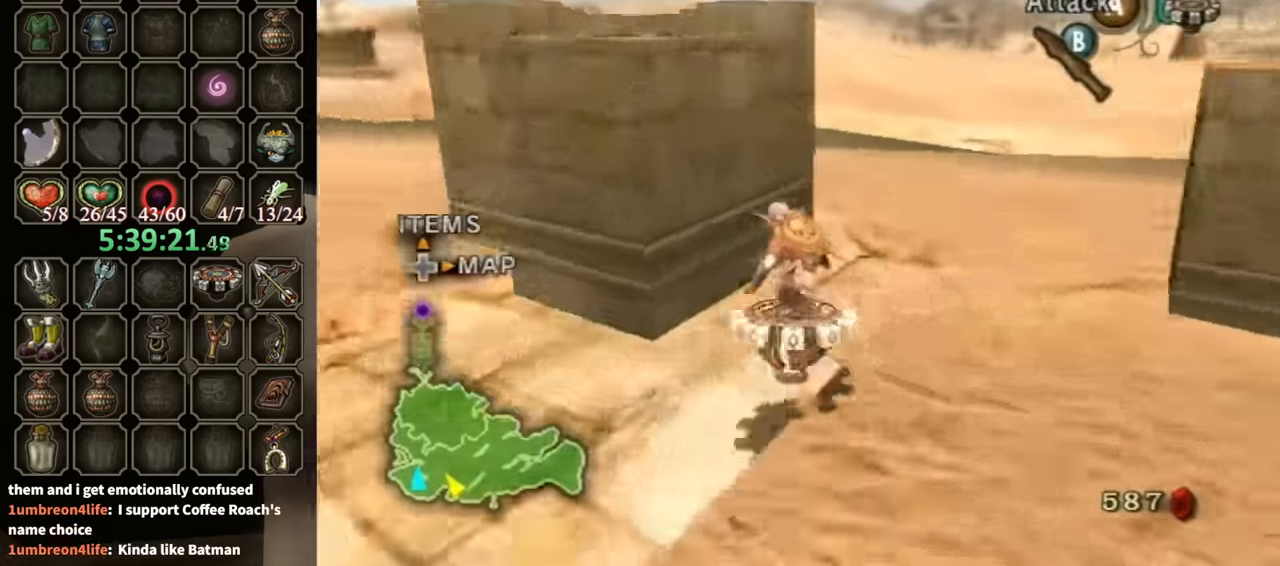
{"buttons": ["R1"], "left_stick": "up-left", "right_stick": "center", "events": [[400, "left_stick", "up-left"]]}
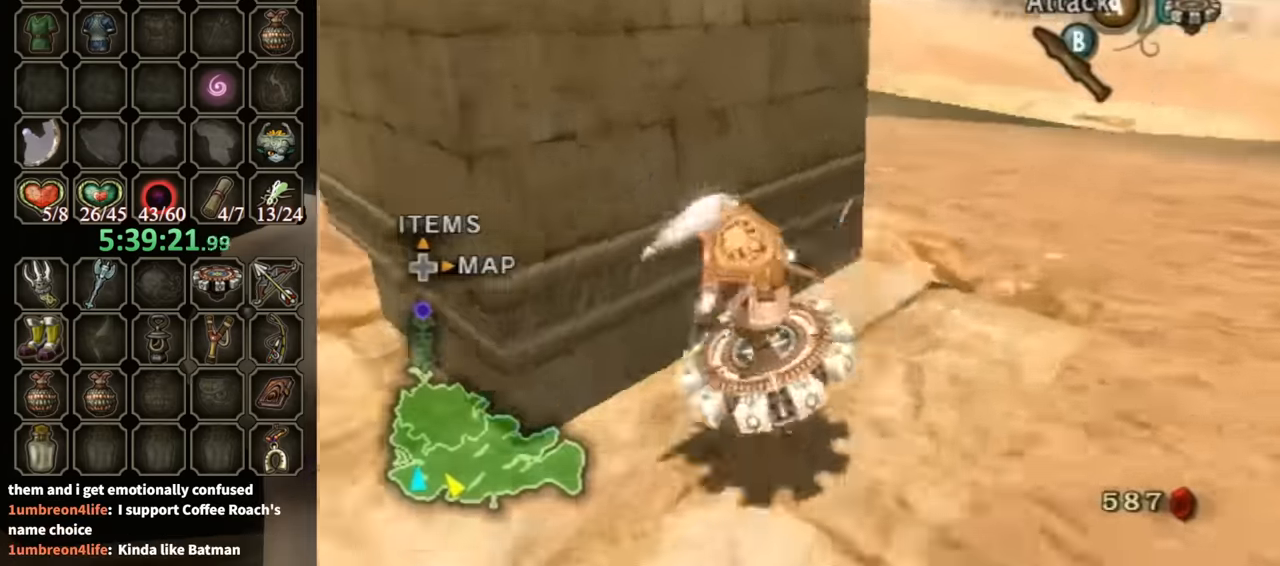
{"buttons": [], "left_stick": "right", "right_stick": "center", "events": [[233, "R1", "up"], [267, "X", "down"], [267, "left_stick", "right"], [333, "X", "up"]]}